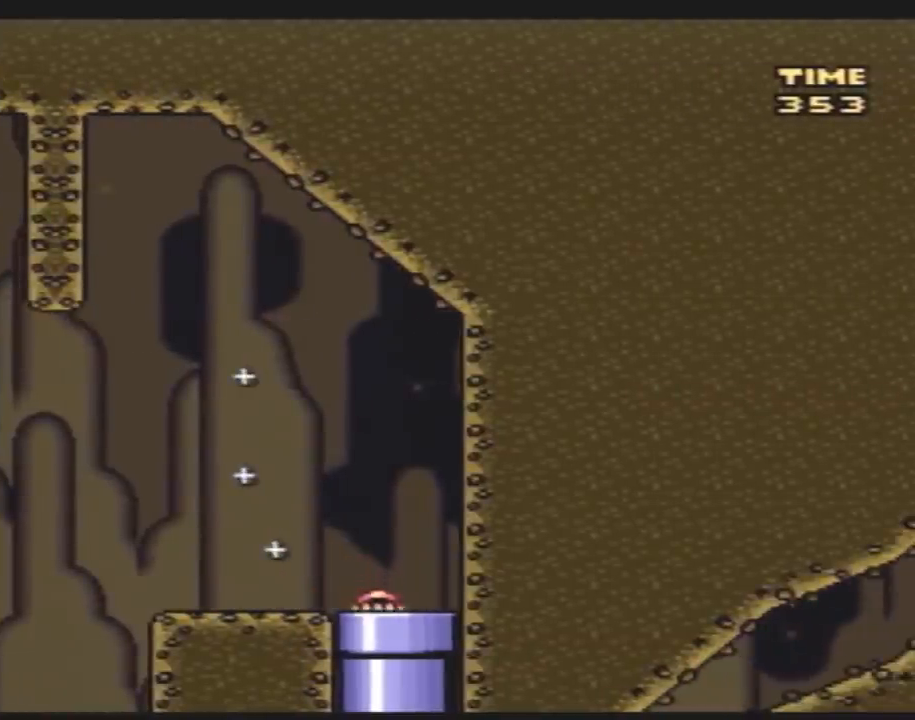
Gameplay with a controller (Nintendo layout); each line is a JSON object with the inputs held at the frame after it. "events" lists button and stick changes between this image and that frame as [ms after this image, input, new state], when the widget could be followed in between. Not read: L3 R3.
{"buttons": [], "events": [[33, "DPAD_DOWN", "up"]]}
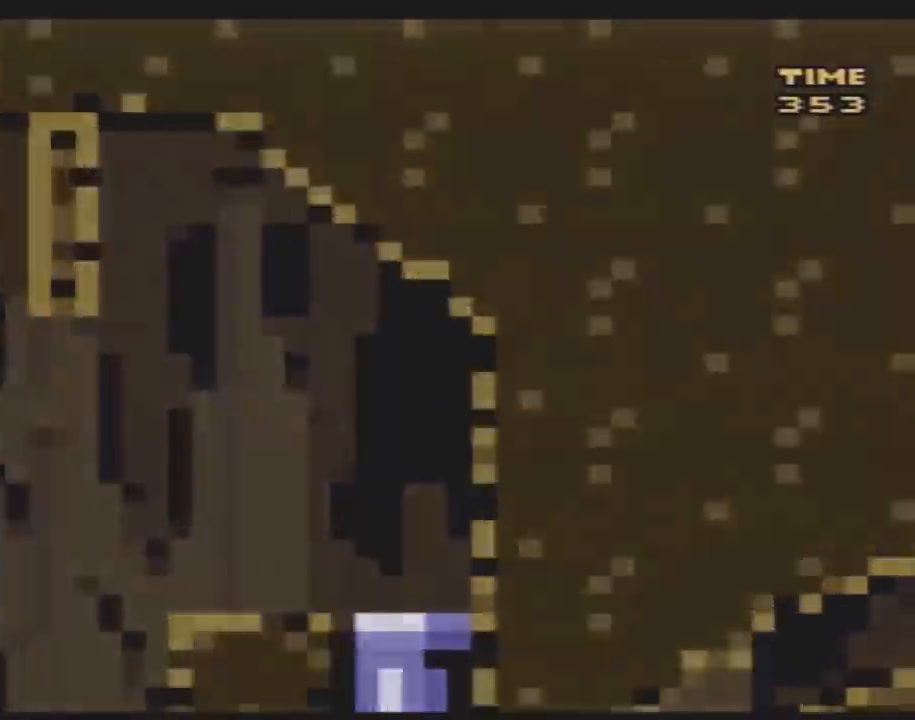
{"buttons": [], "events": []}
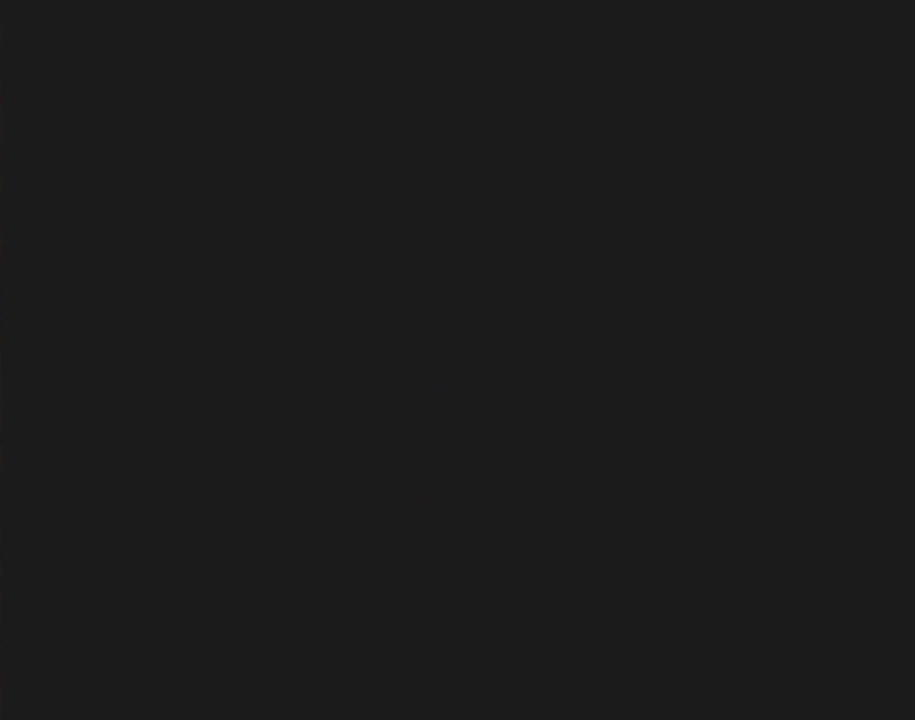
{"buttons": [], "events": []}
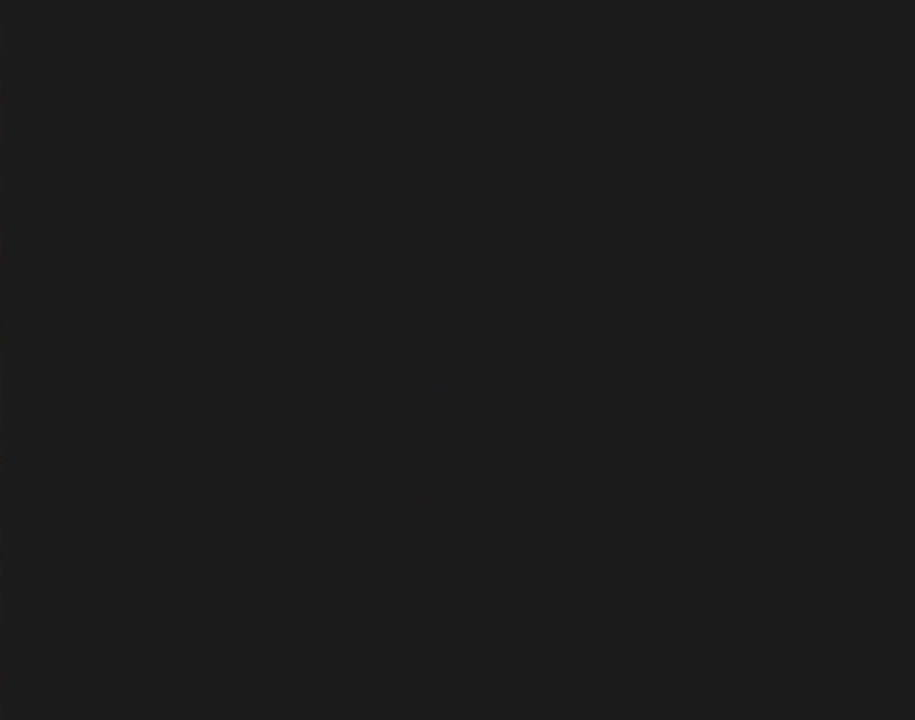
{"buttons": [], "events": []}
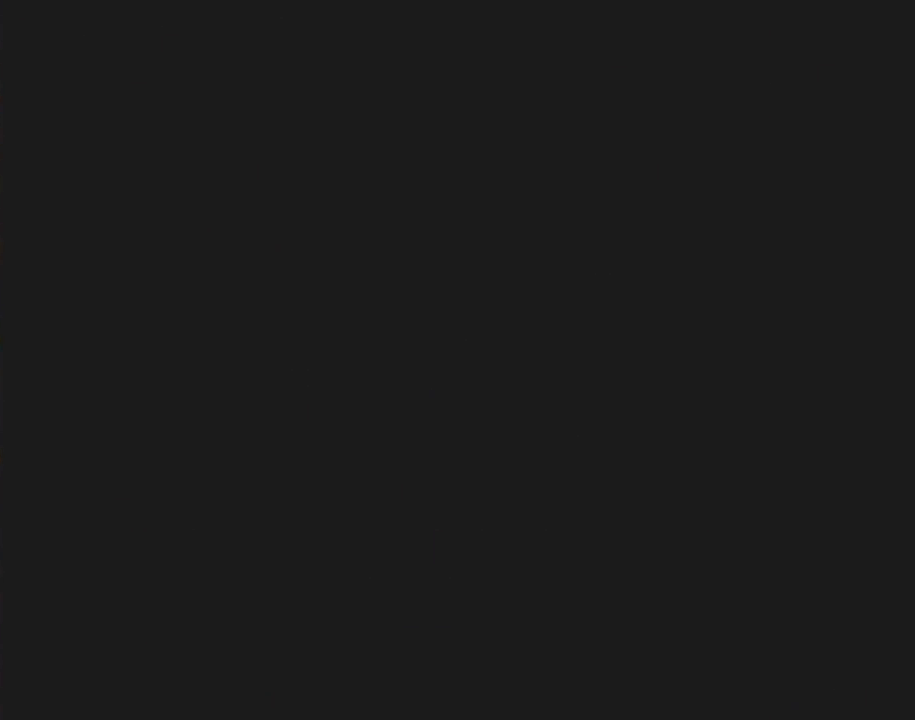
{"buttons": ["Y"], "events": [[167, "Y", "down"]]}
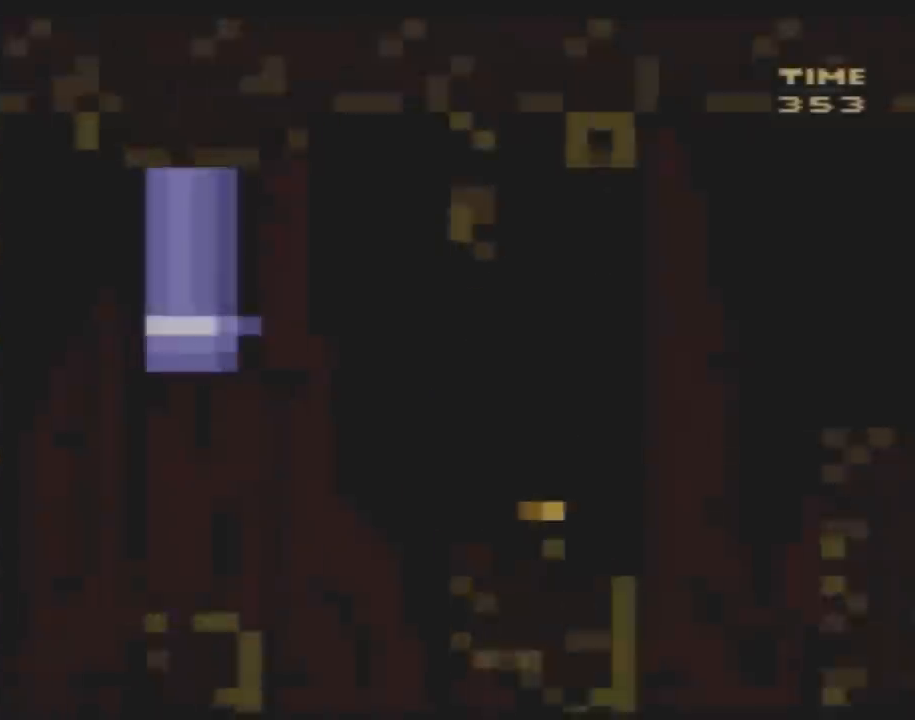
{"buttons": ["Y", "DPAD_RIGHT"], "events": [[483, "DPAD_RIGHT", "down"]]}
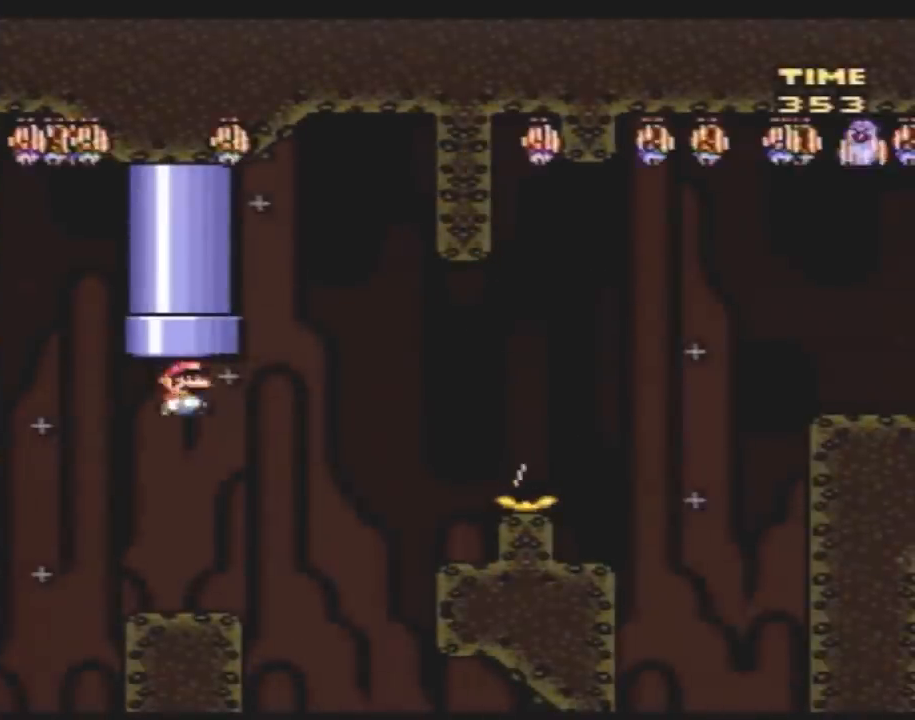
{"buttons": ["Y", "DPAD_RIGHT"], "events": [[300, "A", "down"], [417, "A", "up"]]}
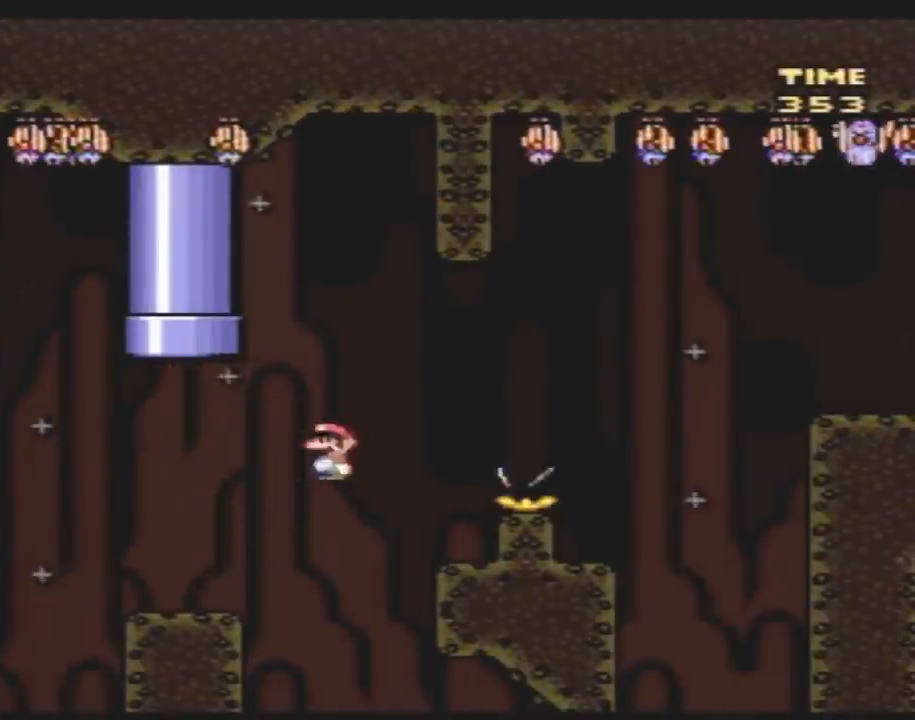
{"buttons": ["Y"], "events": [[167, "DPAD_LEFT", "down"], [167, "DPAD_RIGHT", "up"], [267, "DPAD_UP", "down"], [450, "DPAD_LEFT", "up"], [450, "DPAD_UP", "up"]]}
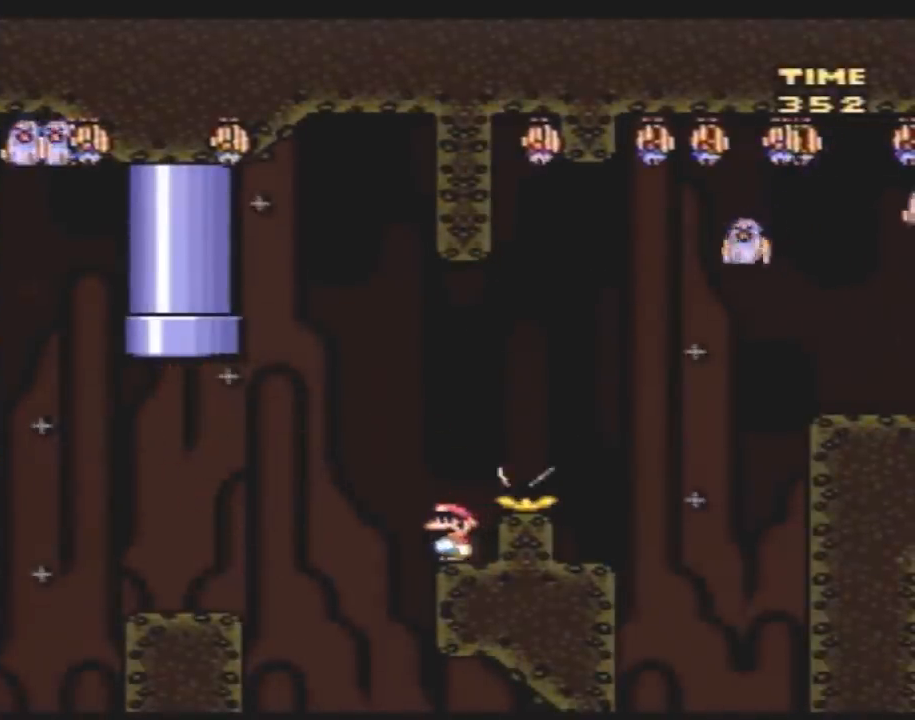
{"buttons": ["Y"], "events": [[17, "DPAD_RIGHT", "down"], [133, "DPAD_RIGHT", "up"], [350, "DPAD_LEFT", "down"], [417, "DPAD_LEFT", "up"]]}
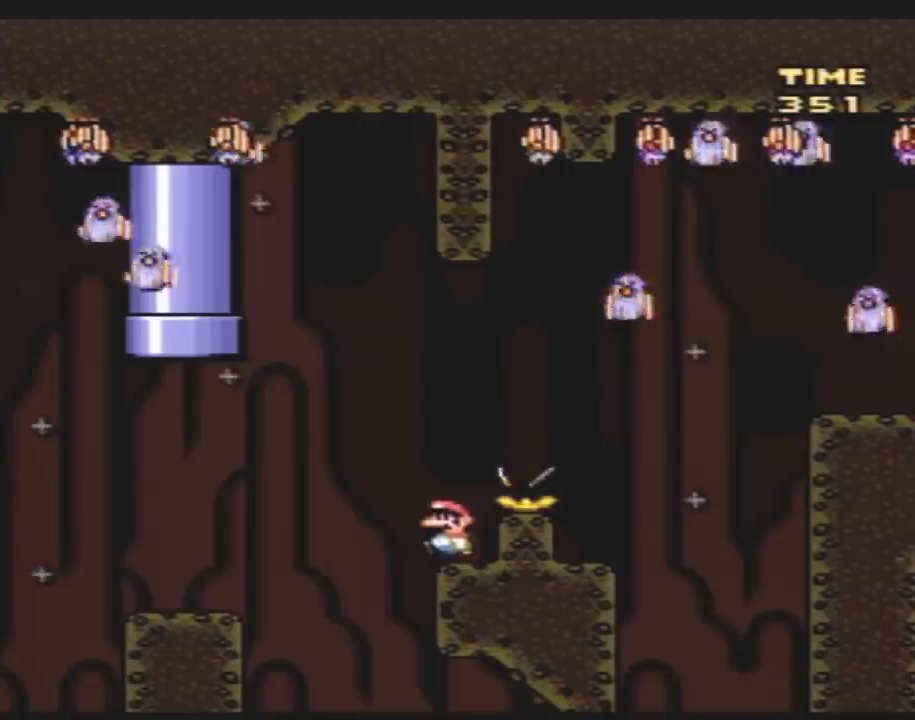
{"buttons": ["A", "Y", "DPAD_RIGHT"], "events": [[283, "DPAD_RIGHT", "down"], [317, "A", "down"]]}
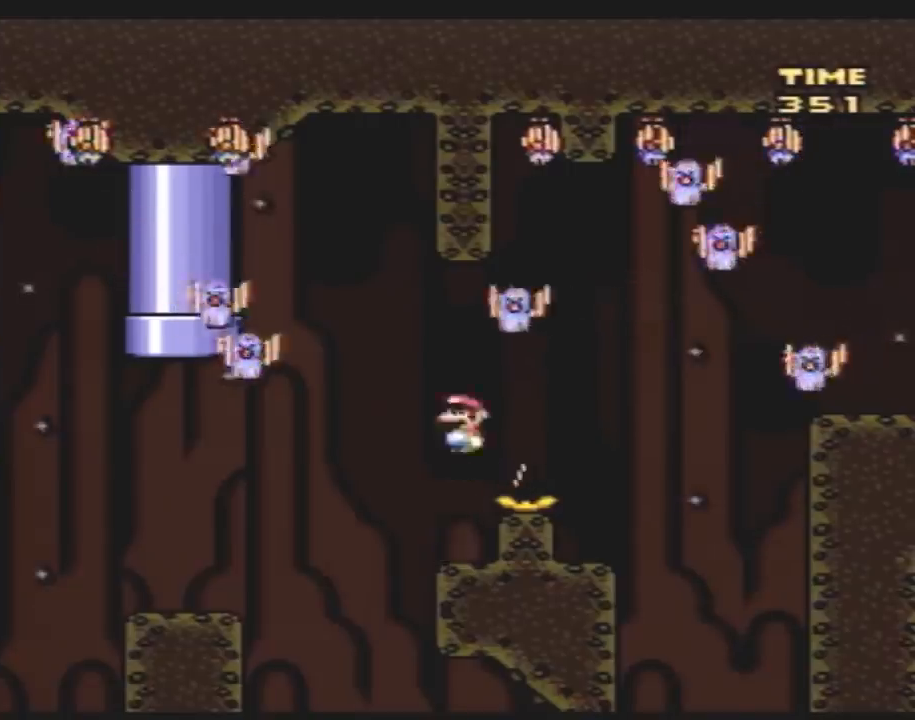
{"buttons": ["Y", "DPAD_UP", "DPAD_LEFT"], "events": [[67, "A", "up"], [183, "A", "down"], [250, "DPAD_RIGHT", "up"], [283, "DPAD_LEFT", "down"], [317, "A", "up"], [367, "DPAD_UP", "down"]]}
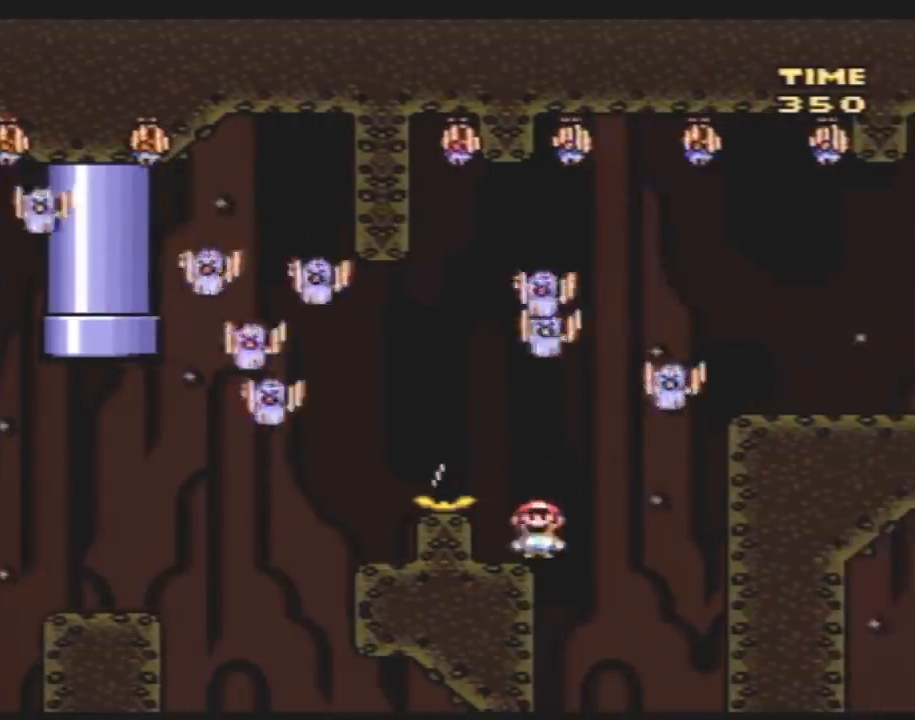
{"buttons": ["Y", "DPAD_RIGHT"], "events": [[33, "DPAD_UP", "up"], [100, "DPAD_LEFT", "up"], [367, "DPAD_RIGHT", "down"]]}
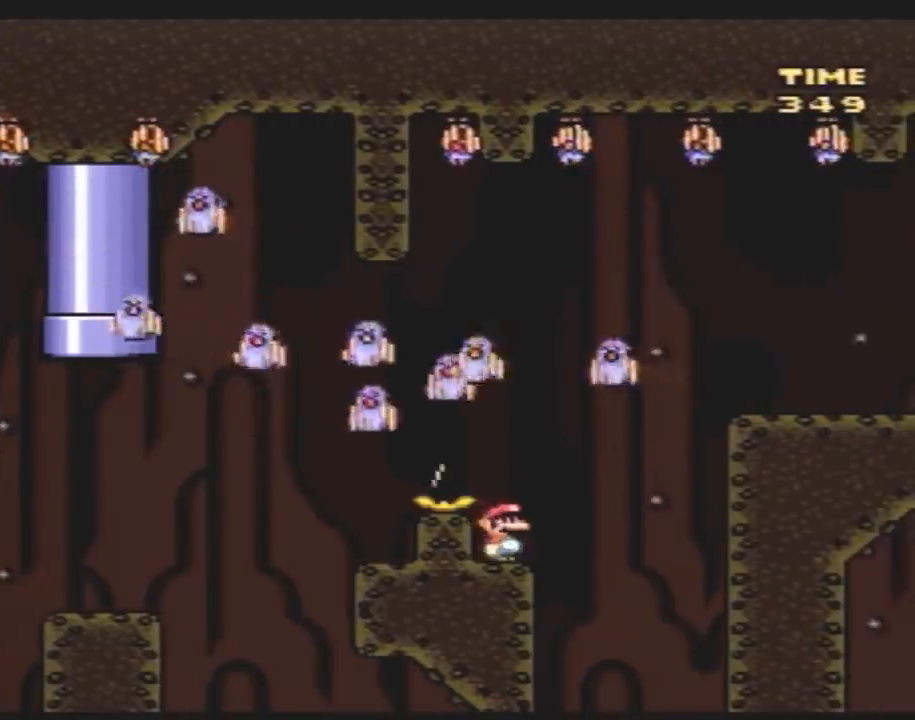
{"buttons": ["Y", "DPAD_RIGHT"], "events": [[100, "B", "down"], [383, "B", "up"]]}
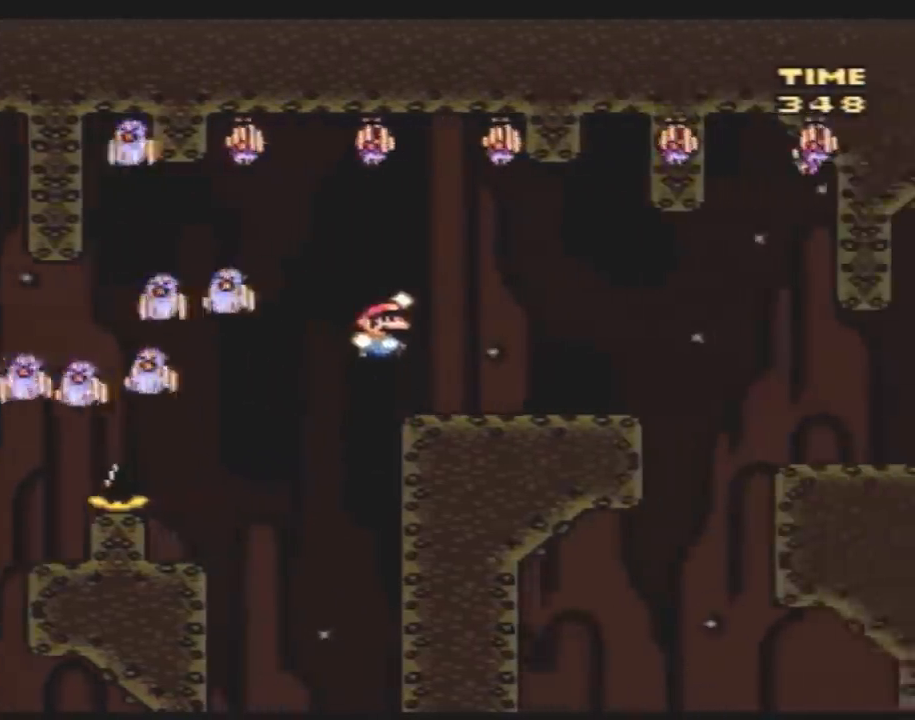
{"buttons": ["Y", "DPAD_RIGHT"], "events": [[250, "A", "down"], [317, "A", "up"]]}
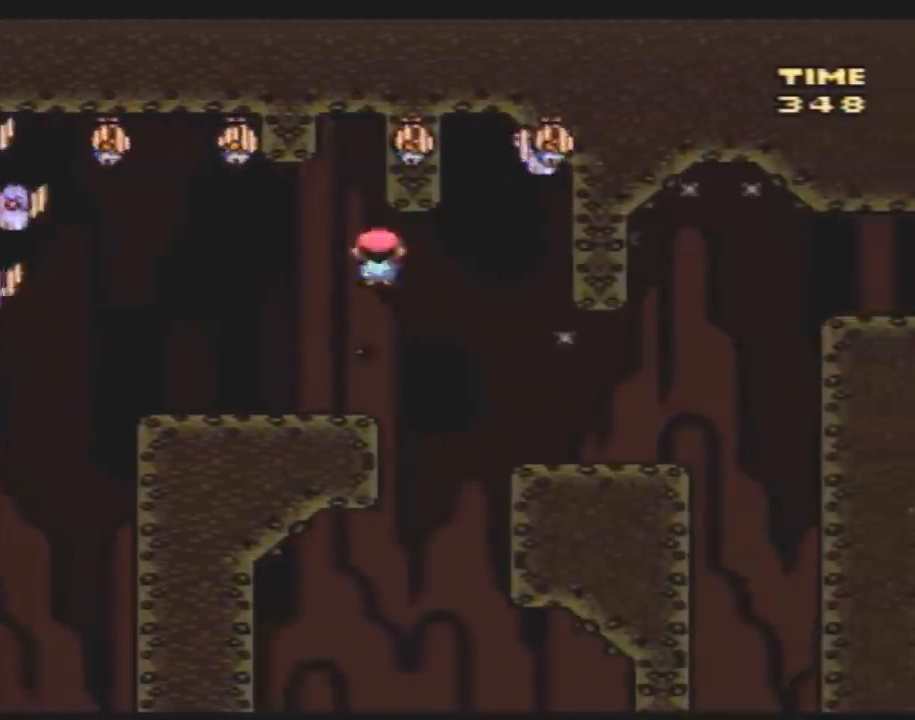
{"buttons": ["A", "Y", "DPAD_RIGHT"], "events": [[433, "A", "down"]]}
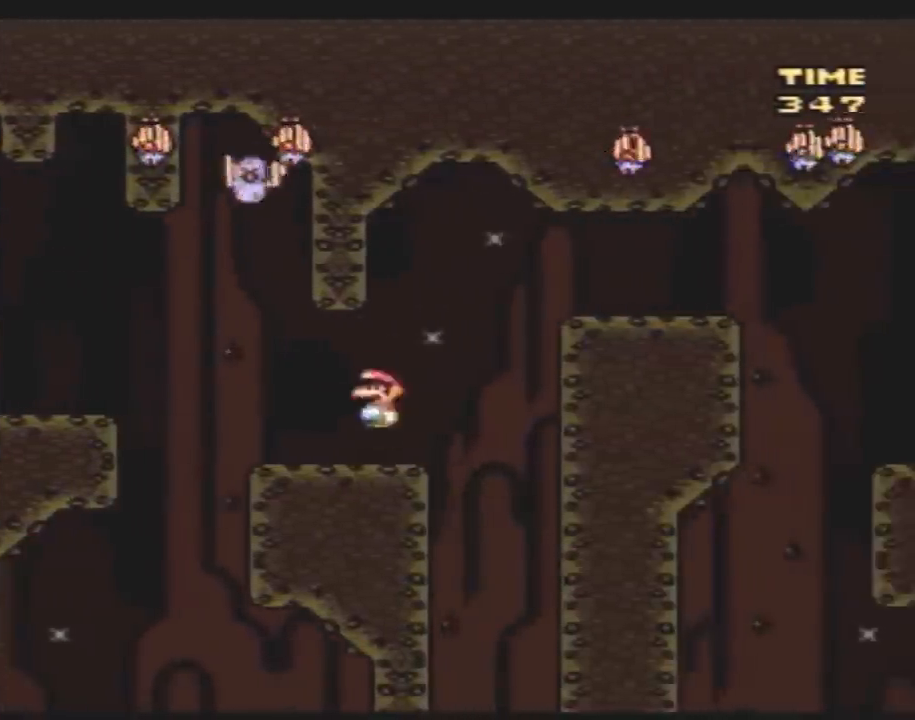
{"buttons": ["Y", "DPAD_RIGHT"], "events": [[183, "A", "up"]]}
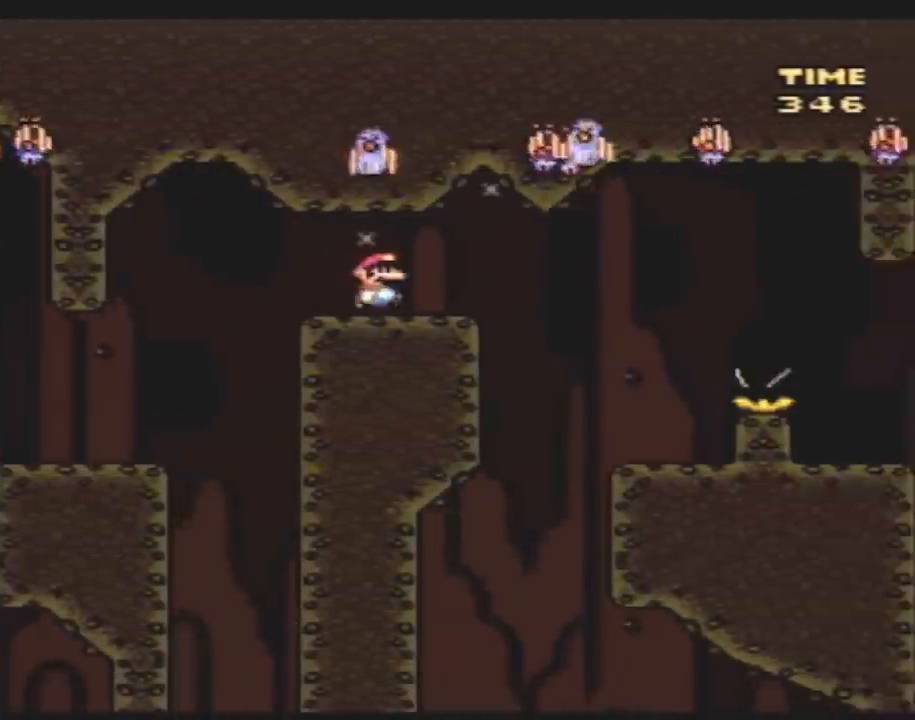
{"buttons": ["A", "Y", "DPAD_RIGHT"], "events": [[400, "DPAD_LEFT", "down"], [400, "DPAD_RIGHT", "up"], [500, "A", "down"], [500, "DPAD_LEFT", "up"], [500, "DPAD_RIGHT", "down"]]}
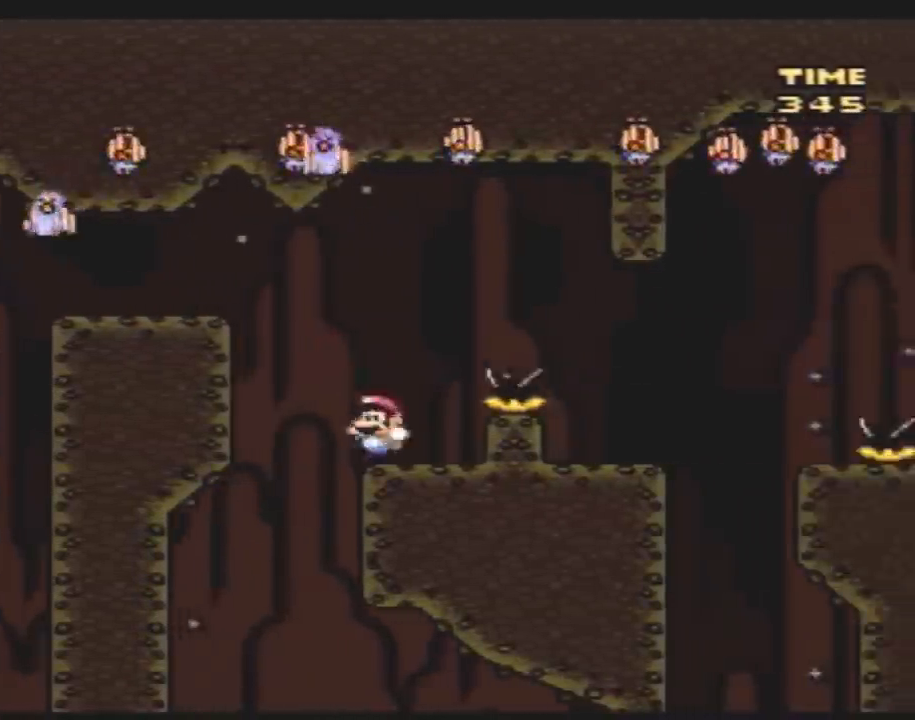
{"buttons": ["Y", "DPAD_DOWN"], "events": [[217, "A", "up"], [400, "DPAD_LEFT", "down"], [400, "DPAD_RIGHT", "up"], [500, "DPAD_DOWN", "down"], [500, "DPAD_LEFT", "up"]]}
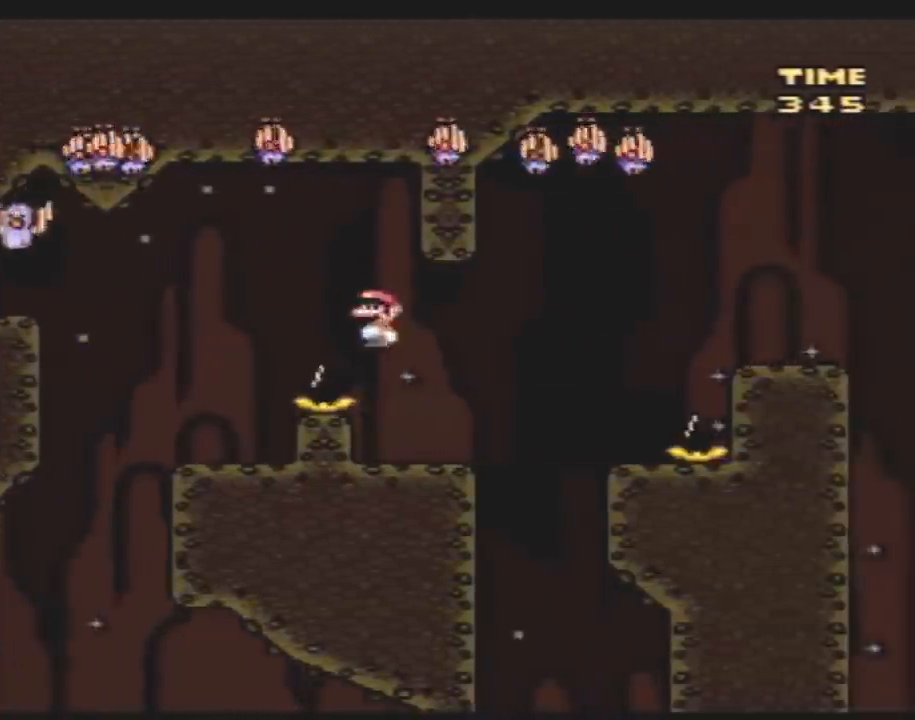
{"buttons": ["Y", "DPAD_LEFT"], "events": [[33, "DPAD_DOWN", "up"], [33, "DPAD_RIGHT", "down"], [117, "A", "down"], [217, "A", "up"], [433, "DPAD_RIGHT", "up"], [500, "DPAD_LEFT", "down"]]}
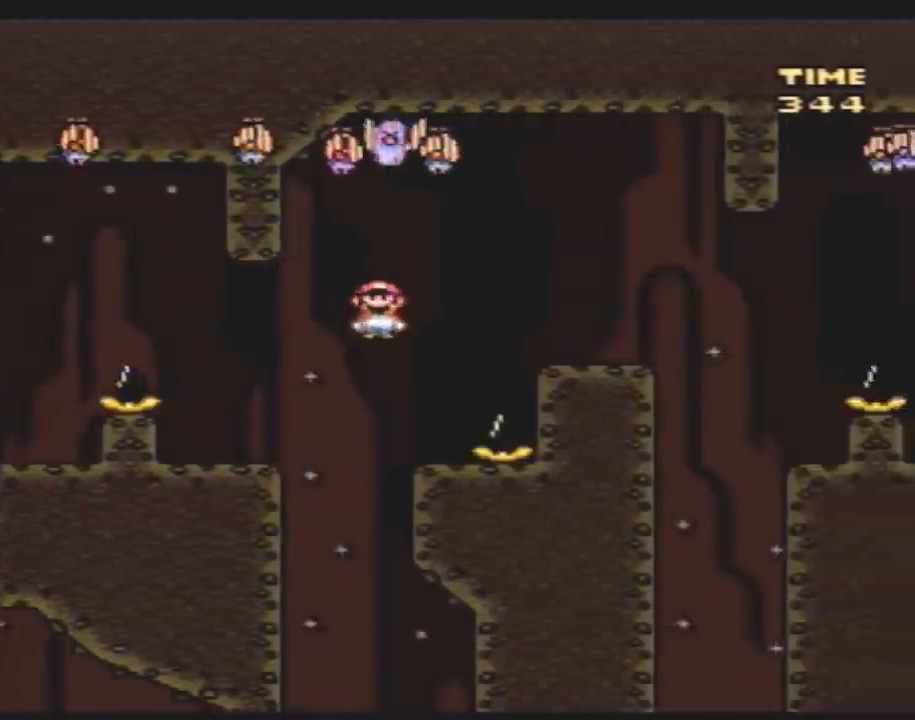
{"buttons": ["Y"], "events": [[150, "DPAD_LEFT", "up"], [150, "DPAD_RIGHT", "down"], [183, "A", "down"], [367, "A", "up"], [433, "DPAD_RIGHT", "up"]]}
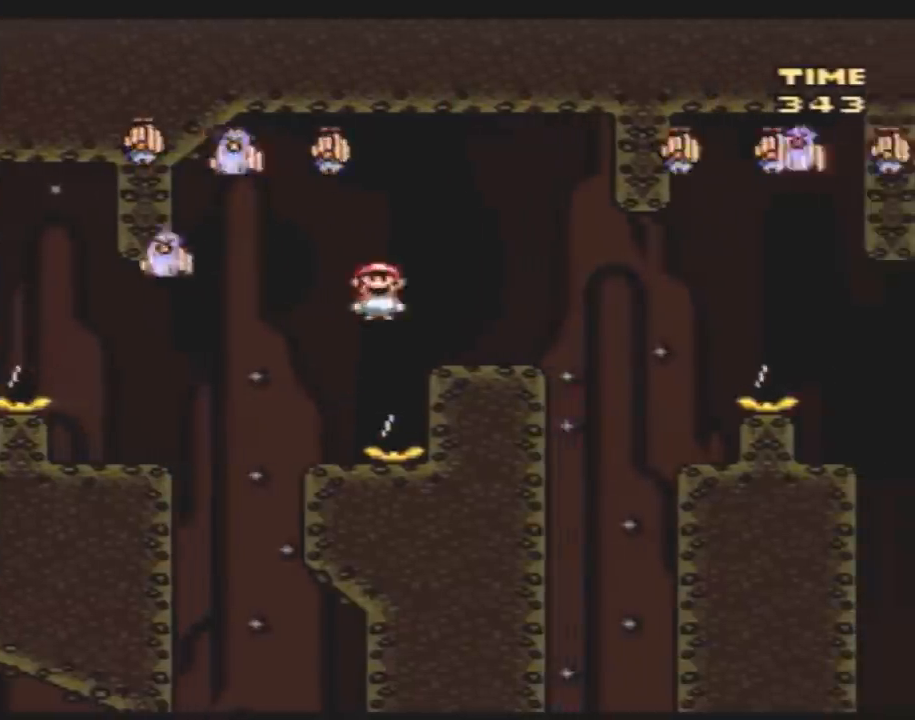
{"buttons": ["Y", "DPAD_RIGHT"], "events": [[133, "A", "down"], [167, "DPAD_LEFT", "down"], [200, "DPAD_UP", "down"], [233, "A", "up"], [233, "DPAD_LEFT", "up"], [233, "DPAD_RIGHT", "down"], [233, "DPAD_UP", "up"]]}
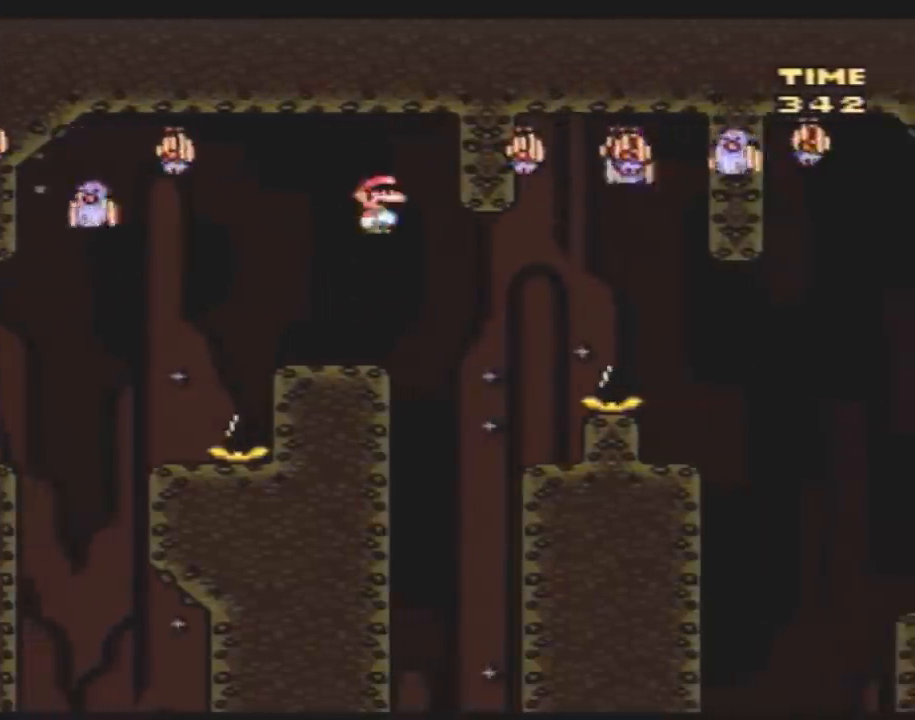
{"buttons": ["A", "Y", "DPAD_RIGHT"], "events": [[133, "DPAD_RIGHT", "up"], [133, "DPAD_UP", "down"], [167, "DPAD_LEFT", "down"], [167, "DPAD_UP", "up"], [333, "A", "down"], [333, "DPAD_LEFT", "up"], [333, "DPAD_RIGHT", "down"]]}
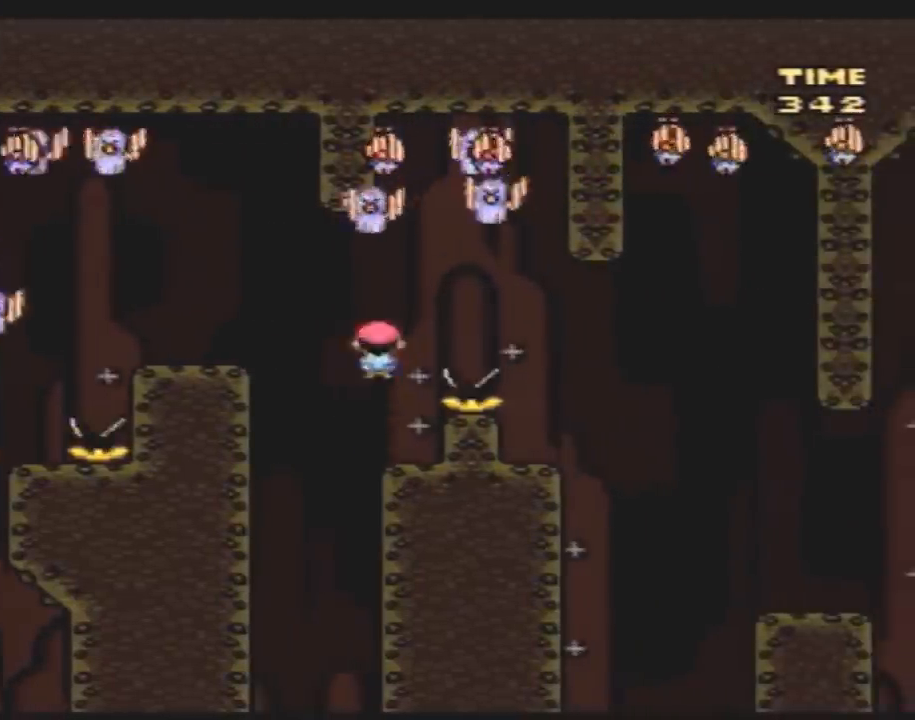
{"buttons": ["Y", "DPAD_RIGHT"], "events": [[100, "A", "up"], [300, "DPAD_LEFT", "down"], [300, "DPAD_RIGHT", "up"], [417, "DPAD_UP", "down"], [450, "DPAD_LEFT", "up"], [450, "DPAD_RIGHT", "down"], [450, "DPAD_UP", "up"]]}
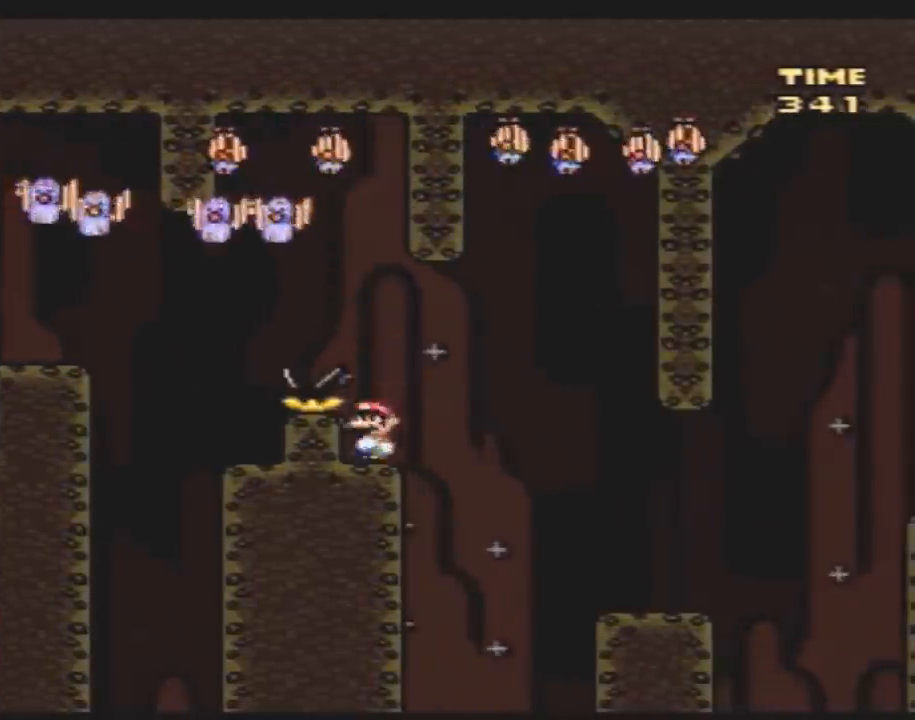
{"buttons": ["Y"], "events": [[17, "A", "down"], [133, "A", "up"], [333, "DPAD_RIGHT", "up"]]}
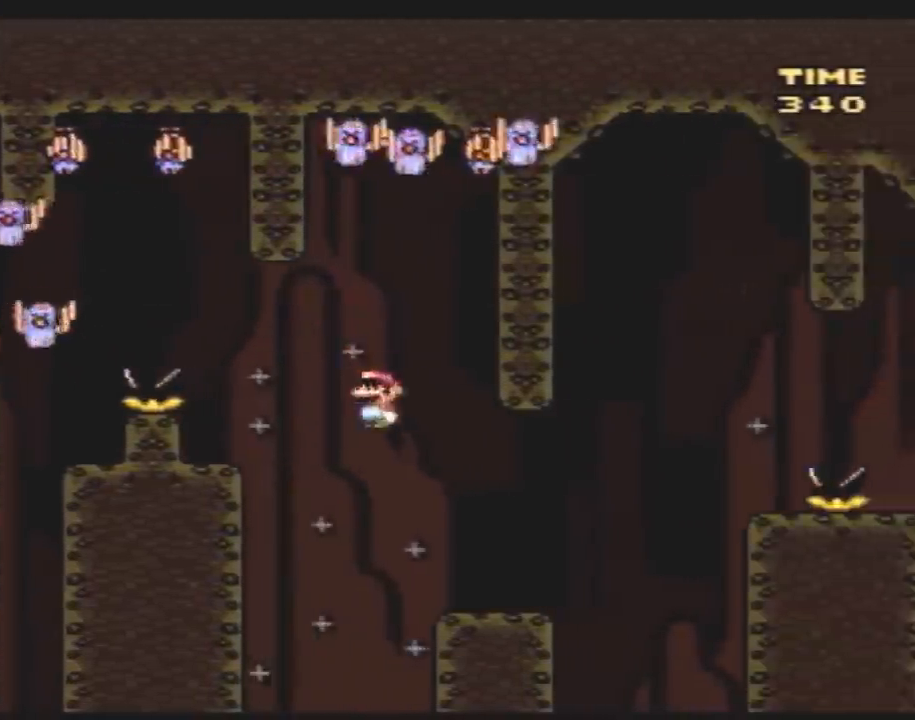
{"buttons": ["Y", "DPAD_RIGHT"], "events": [[50, "DPAD_RIGHT", "down"], [267, "A", "down"], [450, "A", "up"]]}
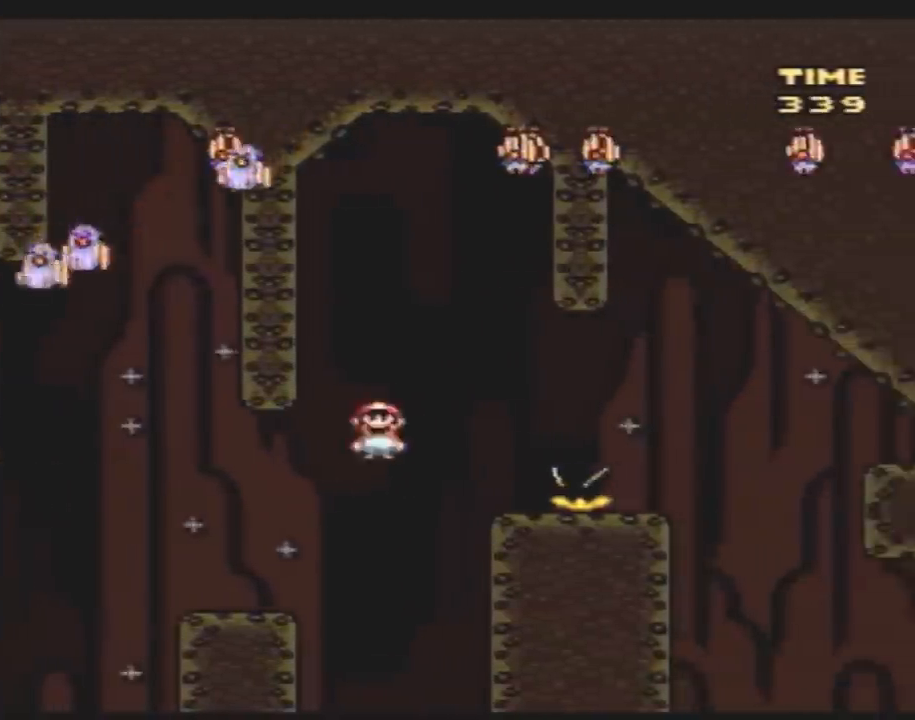
{"buttons": ["A", "Y", "DPAD_RIGHT"], "events": [[133, "DPAD_RIGHT", "up"], [133, "DPAD_UP", "down"], [167, "DPAD_LEFT", "down"], [167, "DPAD_UP", "up"], [267, "DPAD_UP", "down"], [333, "DPAD_LEFT", "up"], [333, "DPAD_RIGHT", "down"], [333, "DPAD_UP", "up"], [400, "A", "down"]]}
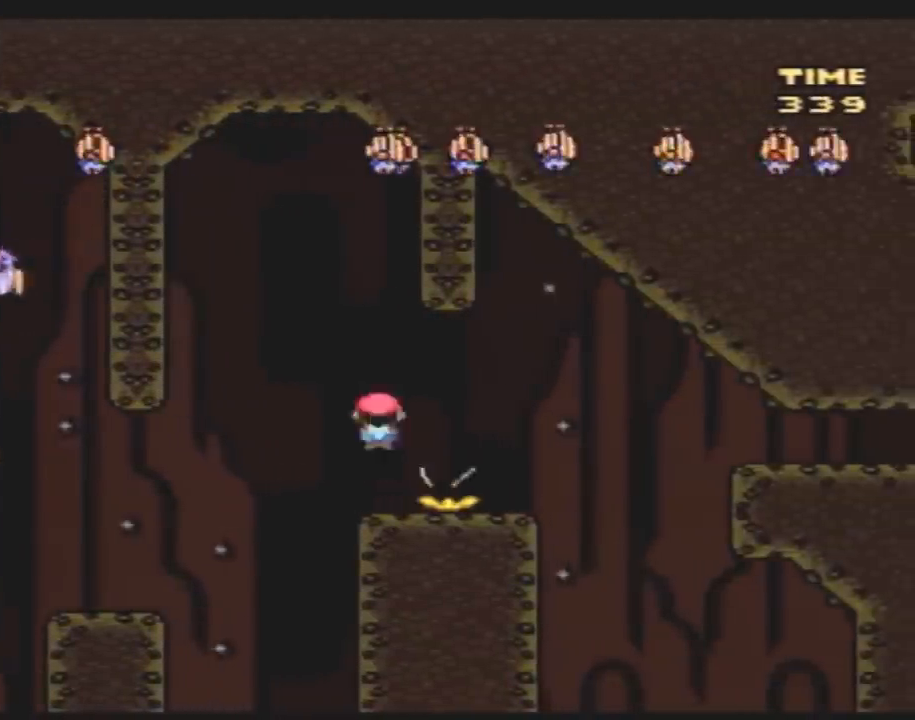
{"buttons": ["Y", "DPAD_RIGHT"], "events": [[67, "A", "up"], [183, "A", "down"], [283, "DPAD_LEFT", "down"], [283, "DPAD_RIGHT", "up"], [350, "A", "up"], [433, "DPAD_LEFT", "up"], [433, "DPAD_RIGHT", "down"]]}
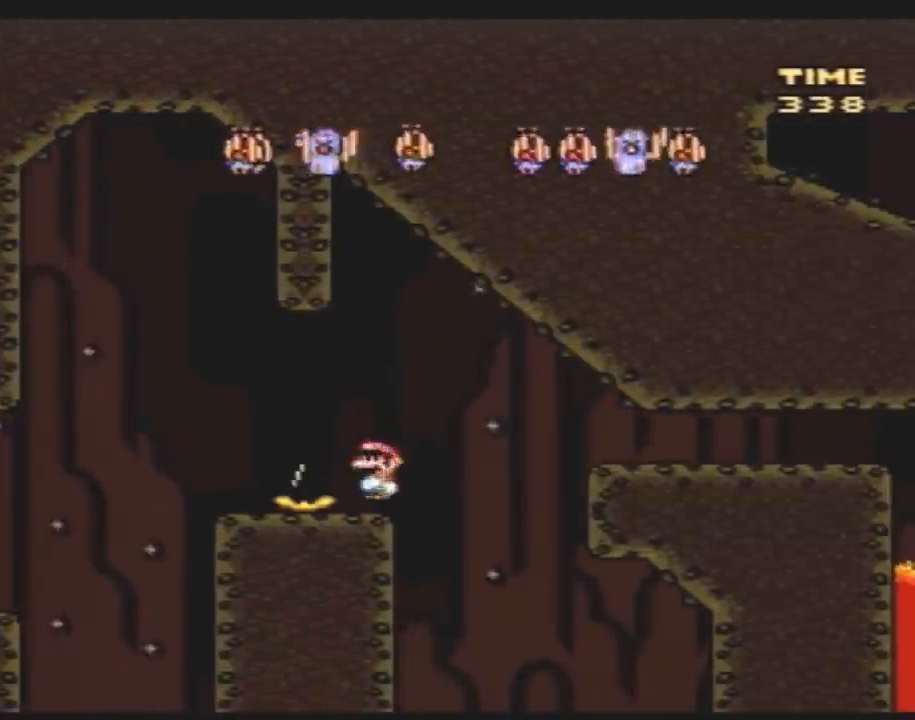
{"buttons": ["A", "Y", "DPAD_RIGHT"], "events": [[33, "A", "down"]]}
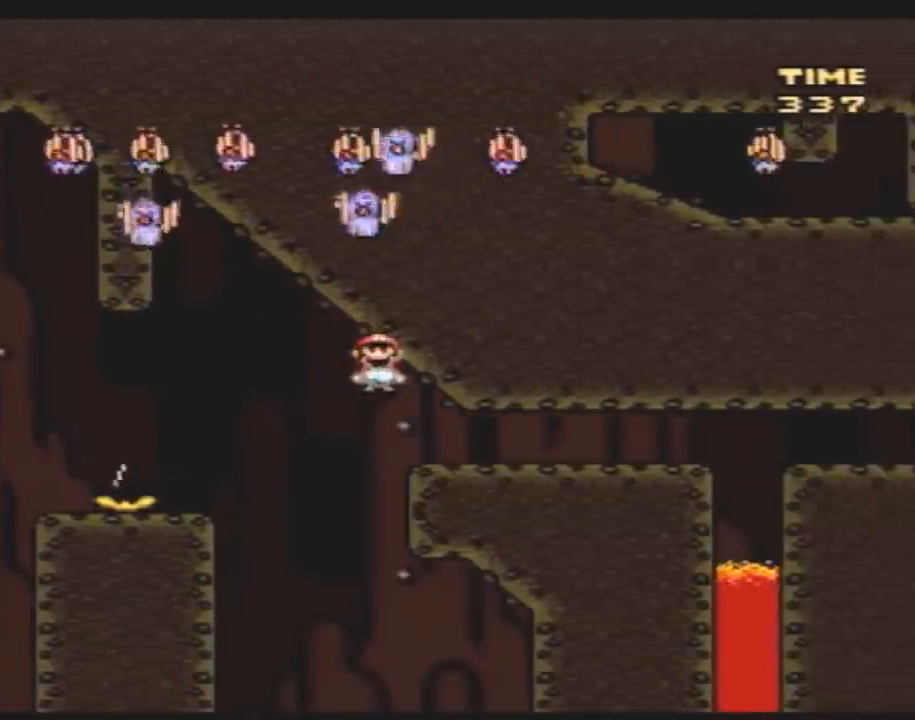
{"buttons": ["A", "Y", "DPAD_RIGHT"], "events": []}
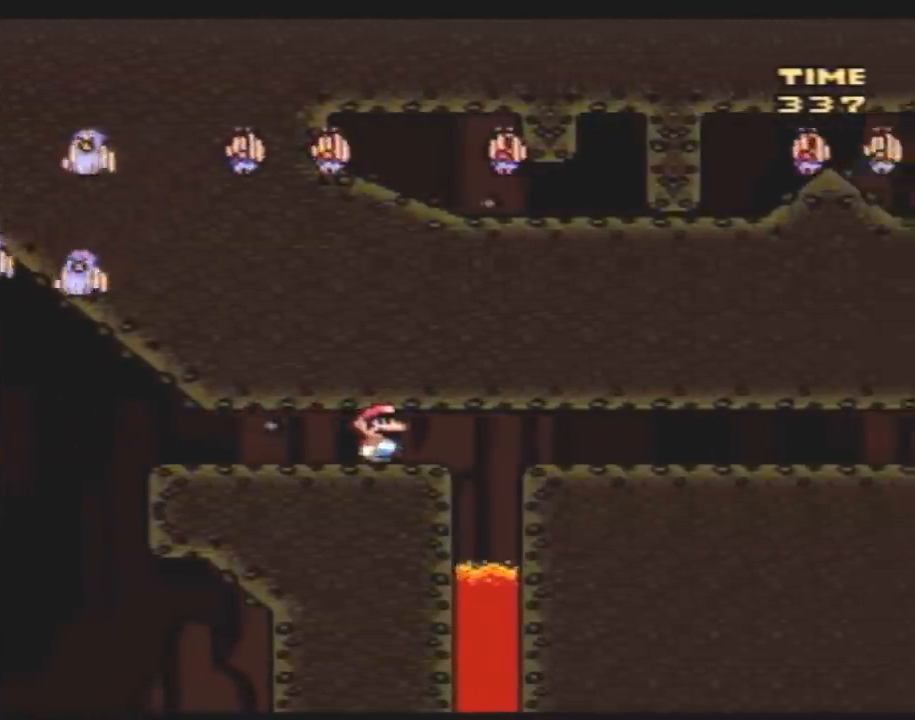
{"buttons": ["A", "Y", "DPAD_RIGHT"], "events": []}